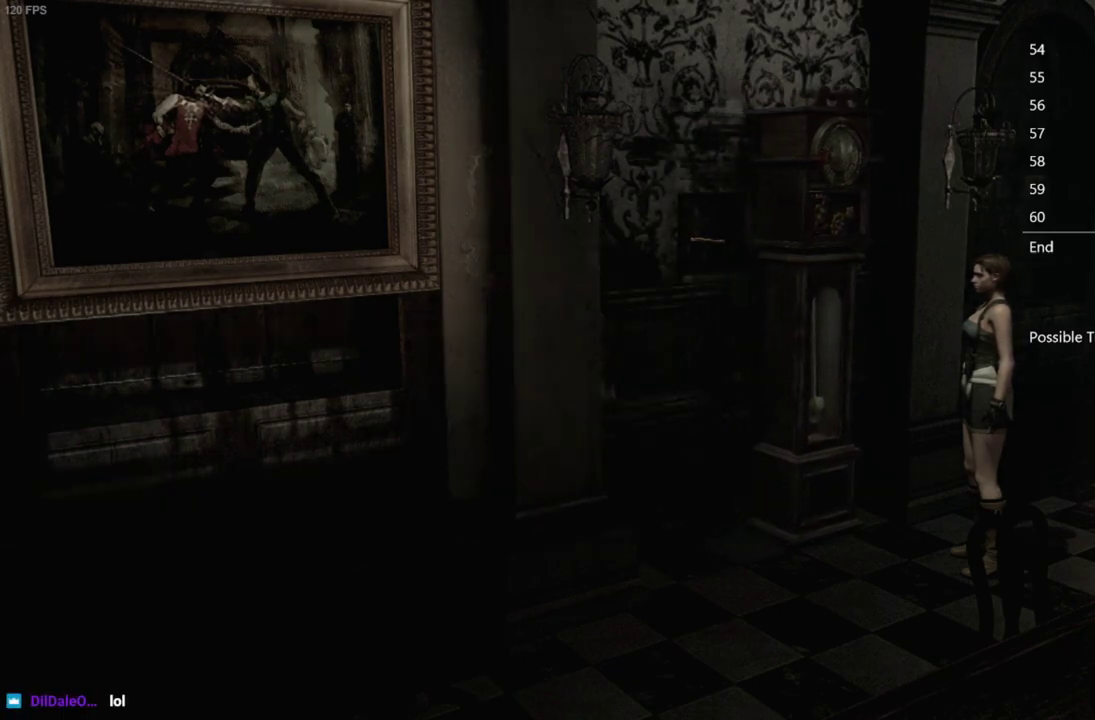
Gameplay with a controller (Xbox layout); each line is a JSON object with the inputs held at the frame after it. "events" lists button and stick changes between this image and that frame as [ms after this image, input, new state], when the widget could be followed in between. Not read: L1 L2.
{"buttons": [], "left_stick": "left", "right_stick": "center", "events": [[17, "left_stick", "left"]]}
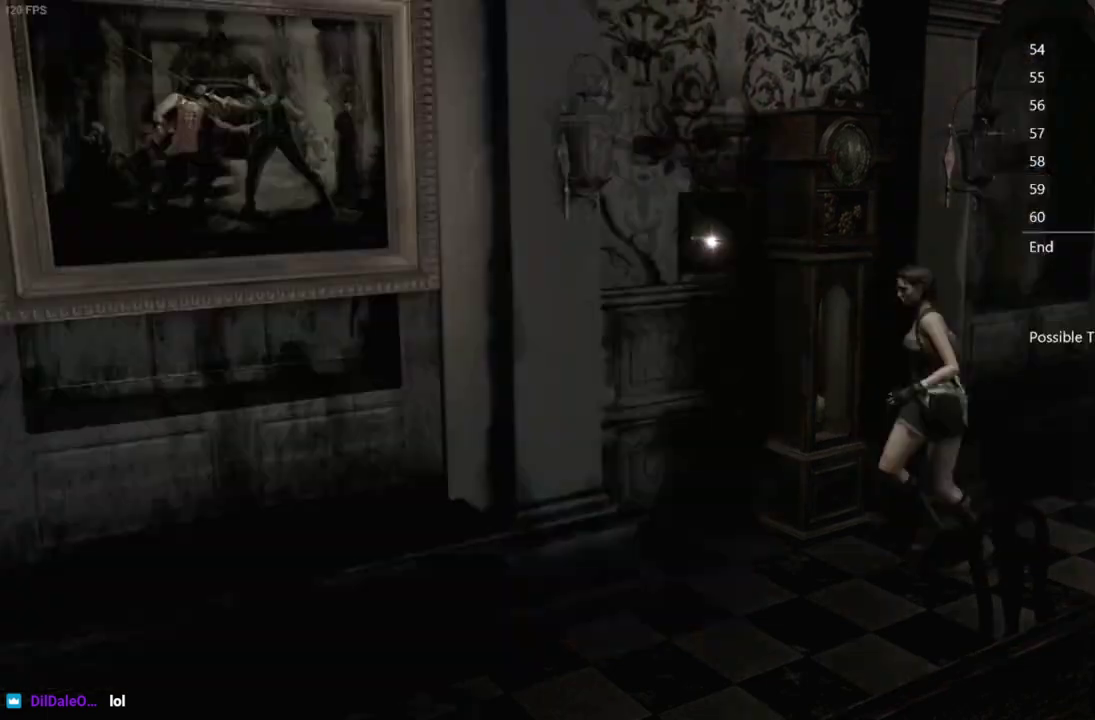
{"buttons": [], "left_stick": "up-left", "right_stick": "center", "events": [[300, "left_stick", "up-left"], [383, "A", "down"], [467, "A", "up"]]}
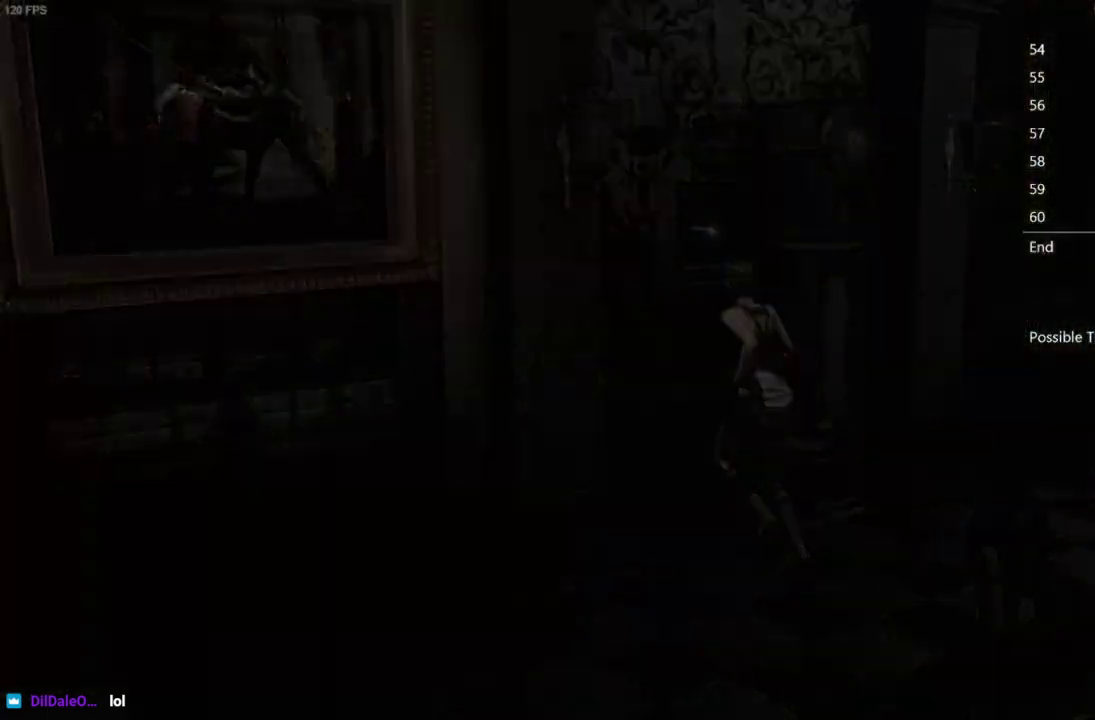
{"buttons": [], "left_stick": "center", "right_stick": "center", "events": [[50, "A", "down"], [117, "left_stick", "center"], [133, "A", "up"], [217, "A", "down"], [300, "A", "up"]]}
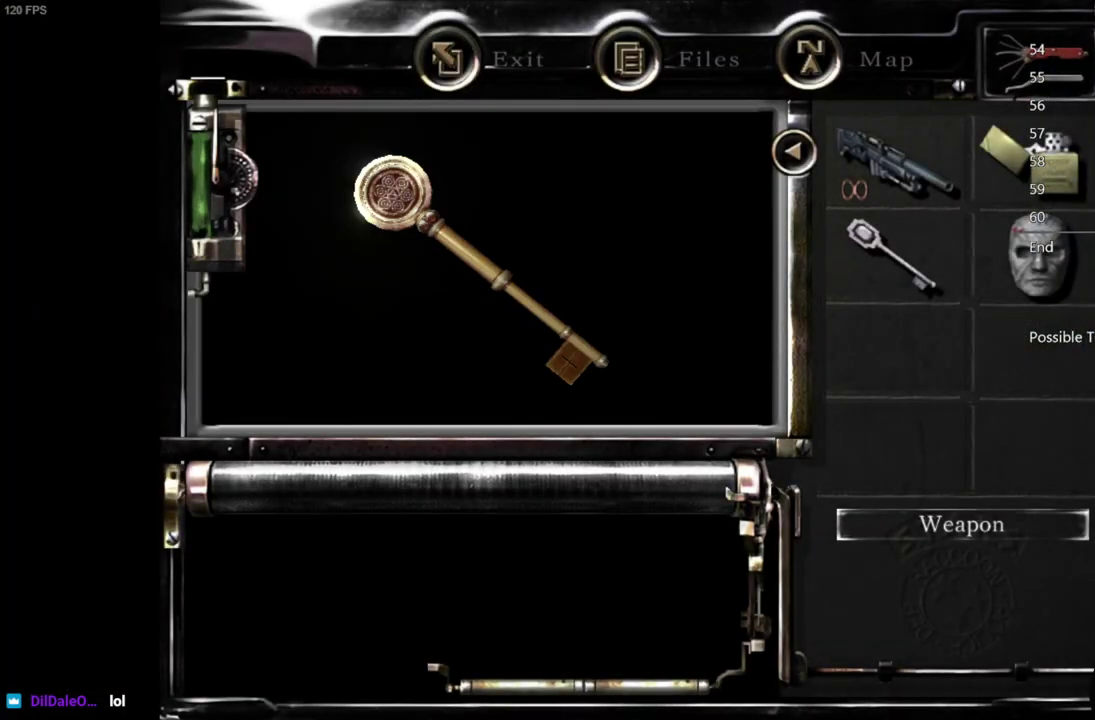
{"buttons": ["A"], "left_stick": "center", "right_stick": "center", "events": [[50, "A", "down"], [100, "A", "up"], [150, "A", "down"], [200, "A", "up"], [250, "A", "down"], [300, "A", "up"], [467, "A", "down"]]}
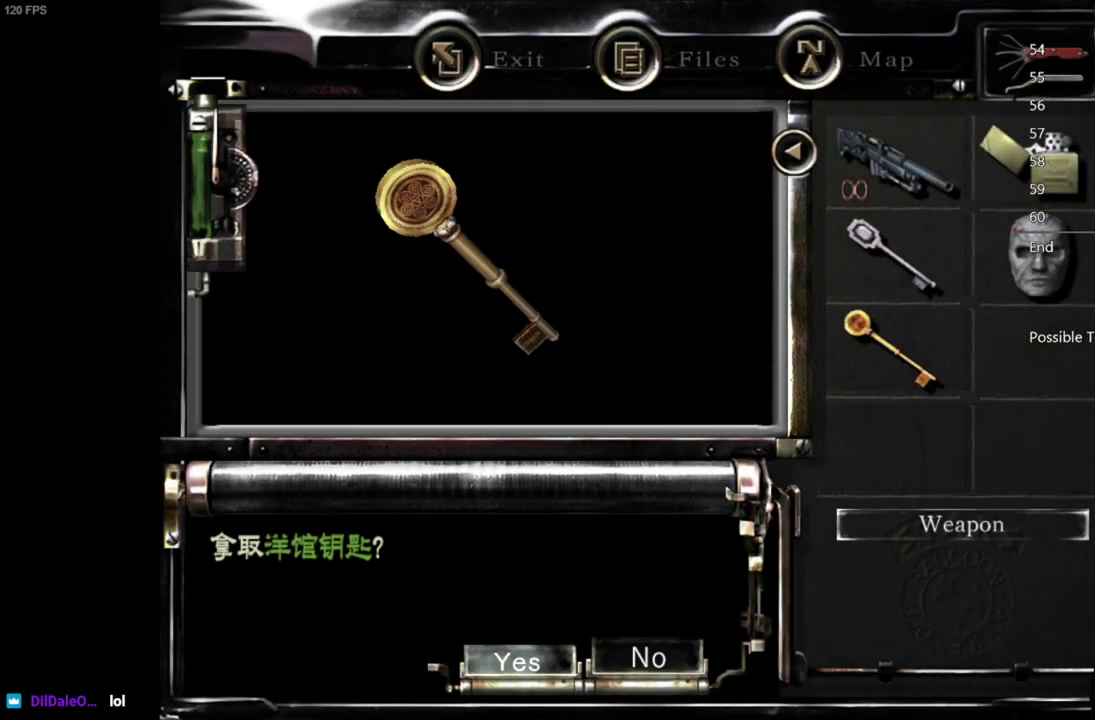
{"buttons": [], "left_stick": "down-right", "right_stick": "center", "events": [[17, "A", "up"], [67, "A", "down"], [133, "A", "up"], [267, "left_stick", "down-right"]]}
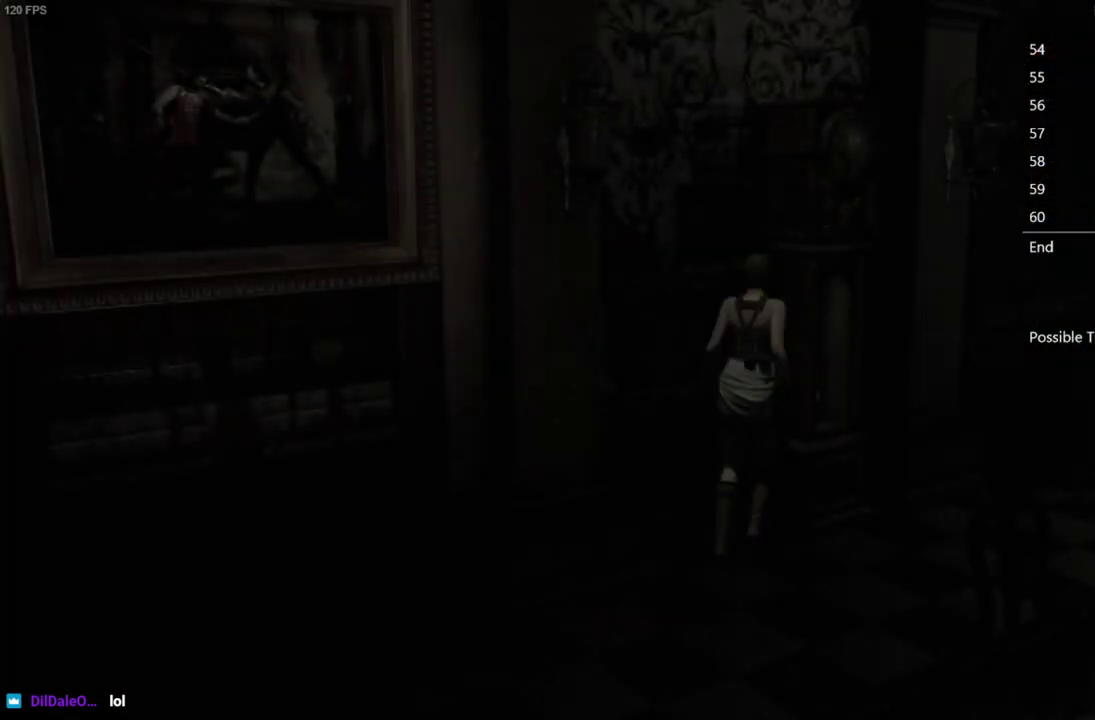
{"buttons": [], "left_stick": "right", "right_stick": "center", "events": [[183, "left_stick", "right"]]}
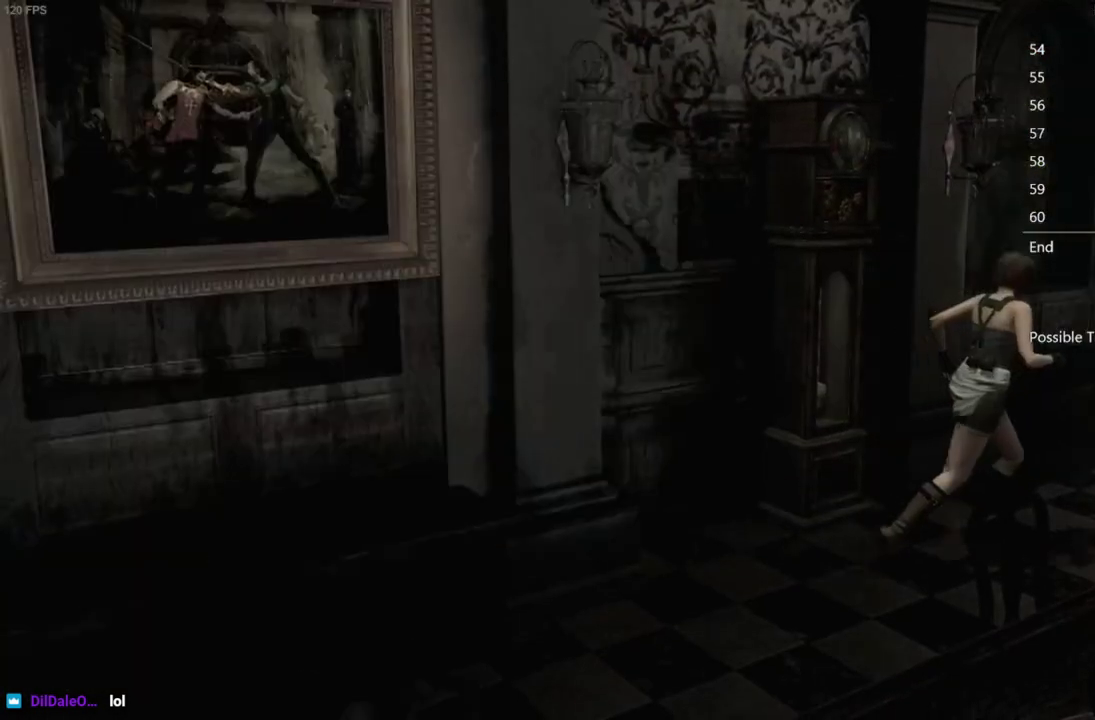
{"buttons": [], "left_stick": "right", "right_stick": "center", "events": []}
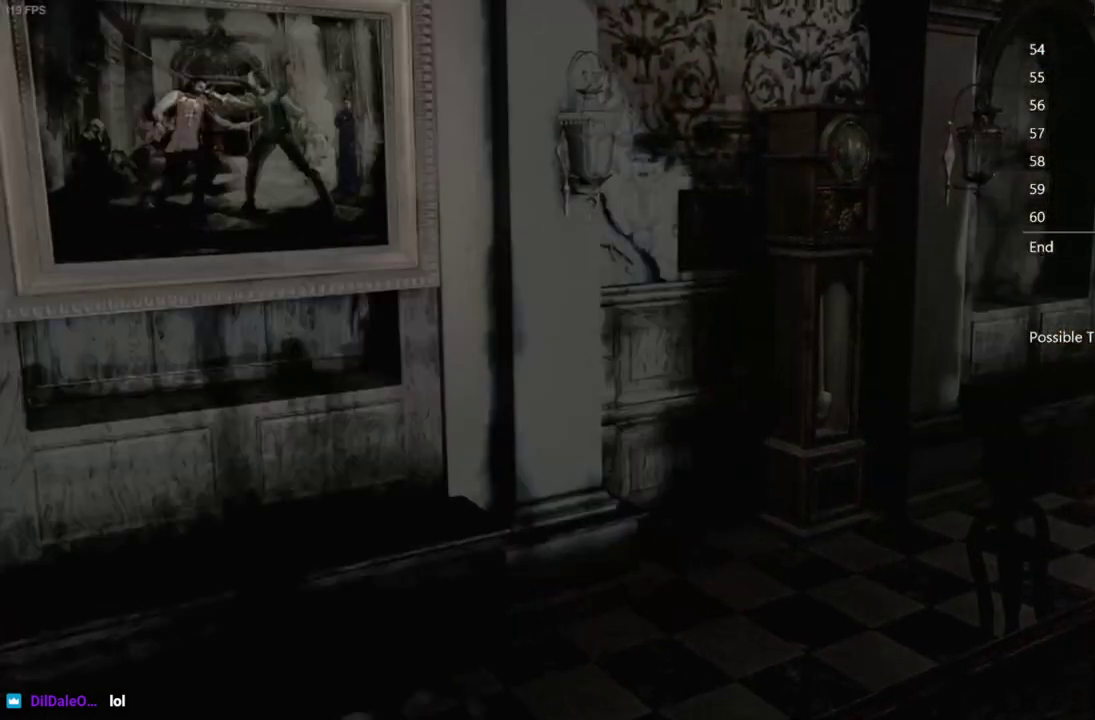
{"buttons": [], "left_stick": "right", "right_stick": "center", "events": []}
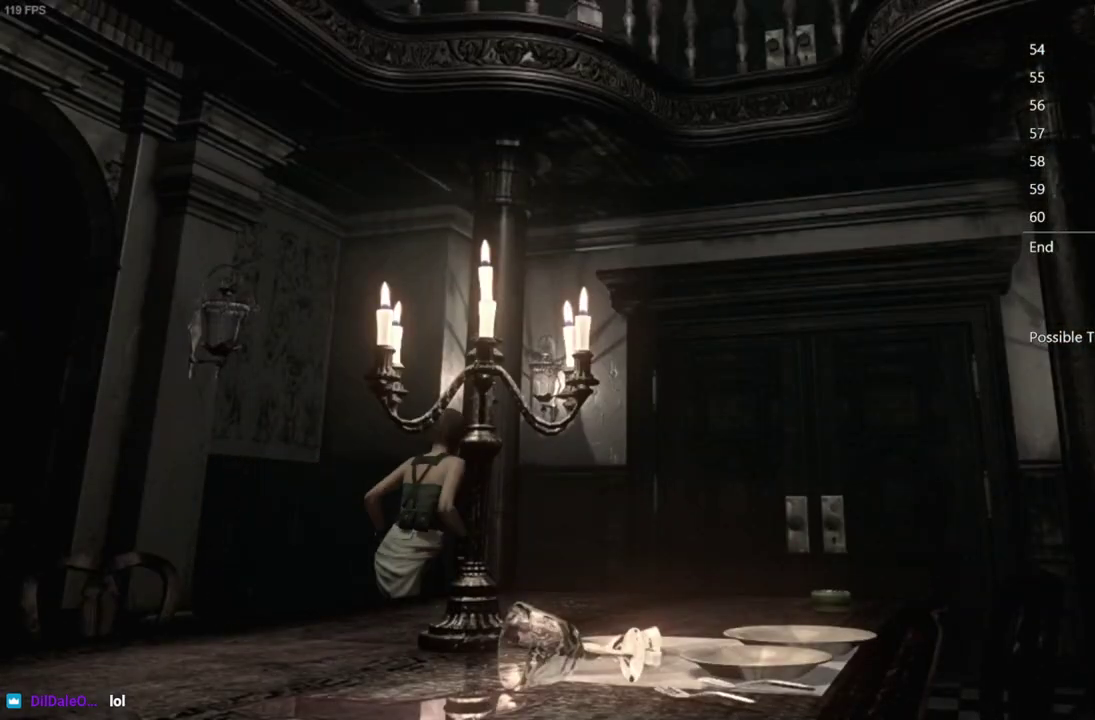
{"buttons": ["A"], "left_stick": "up-right", "right_stick": "center", "events": [[133, "left_stick", "up-right"], [283, "A", "down"]]}
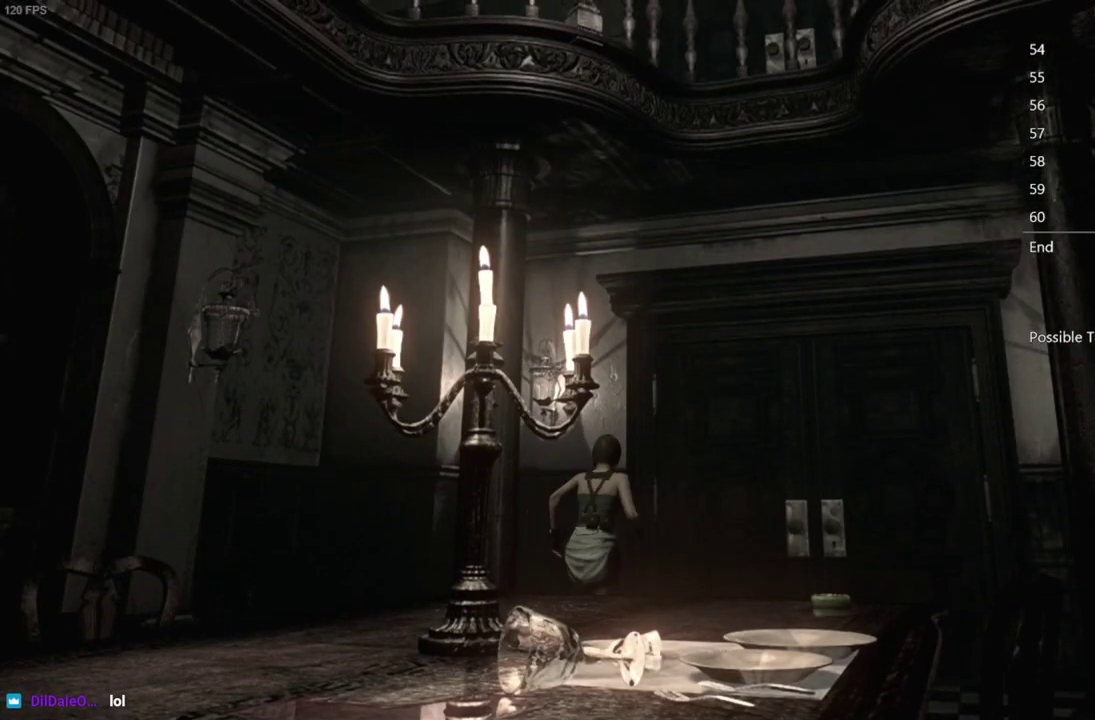
{"buttons": ["A"], "left_stick": "up-right", "right_stick": "center", "events": []}
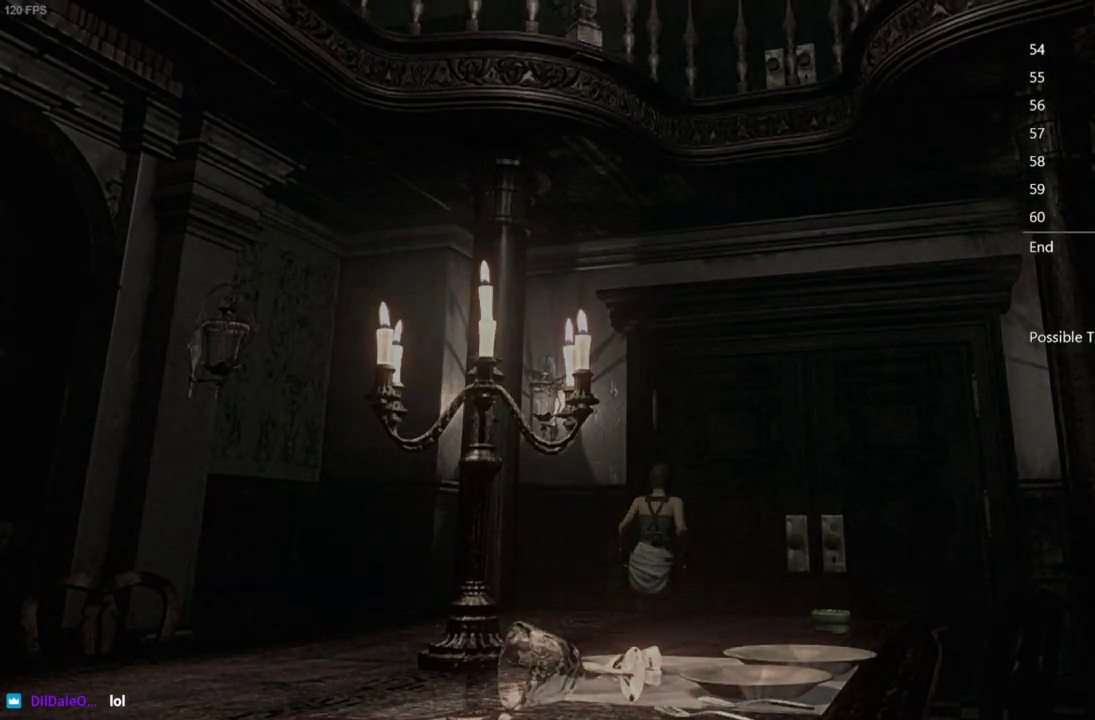
{"buttons": [], "left_stick": "center", "right_stick": "center", "events": [[150, "A", "up"], [183, "left_stick", "center"]]}
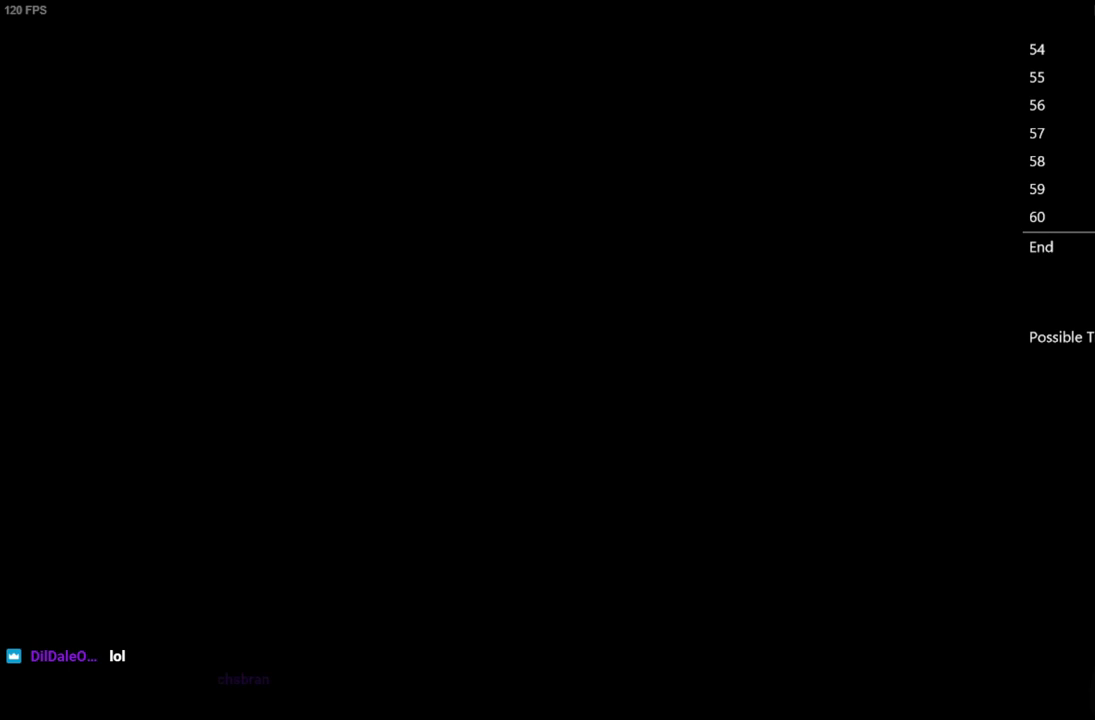
{"buttons": ["DPAD_UP"], "left_stick": "center", "right_stick": "up", "events": [[17, "DPAD_UP", "down"], [67, "right_stick", "up"]]}
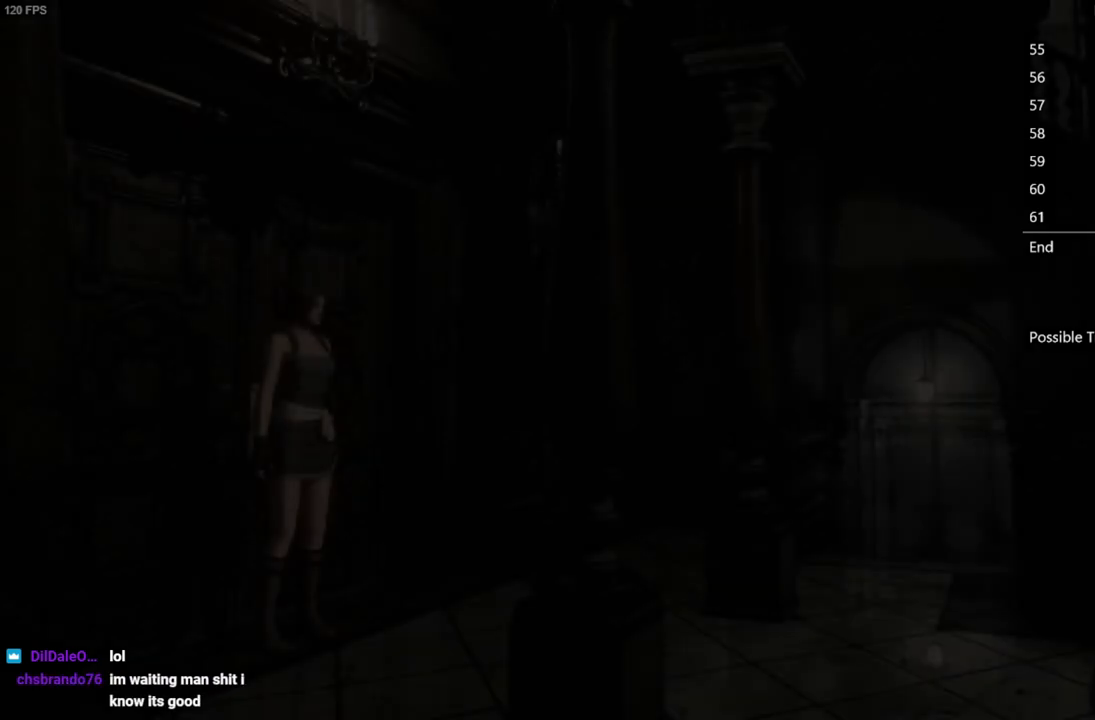
{"buttons": ["DPAD_UP"], "left_stick": "center", "right_stick": "up", "events": []}
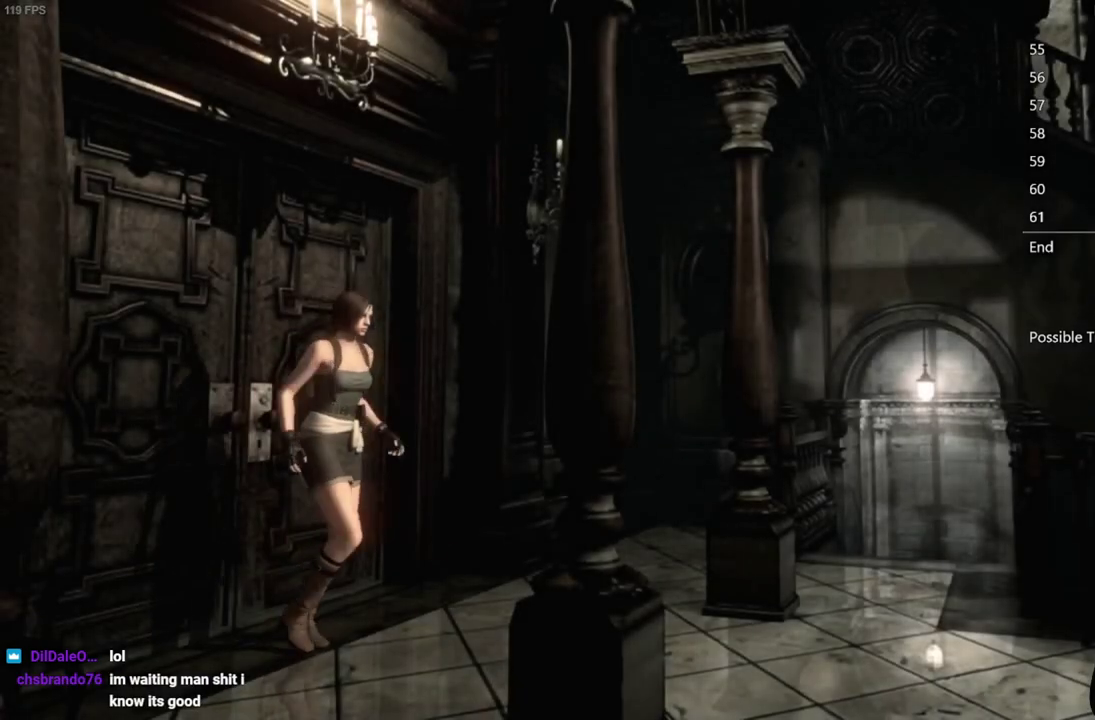
{"buttons": ["DPAD_UP"], "left_stick": "center", "right_stick": "up", "events": []}
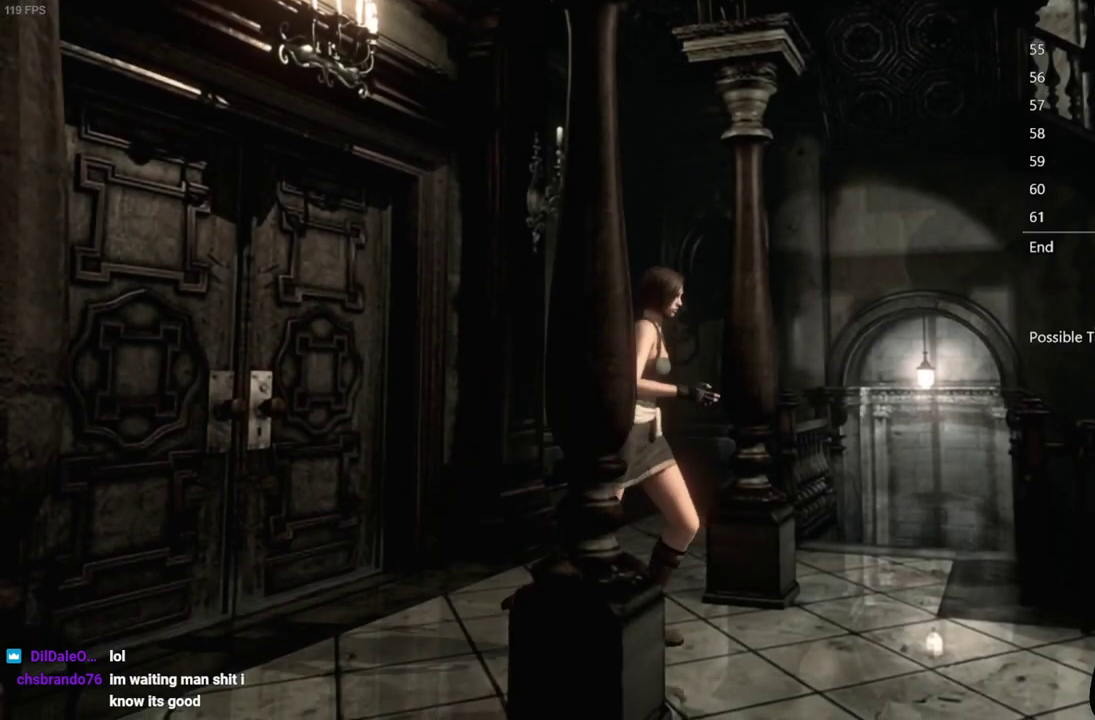
{"buttons": ["DPAD_UP"], "left_stick": "center", "right_stick": "up", "events": []}
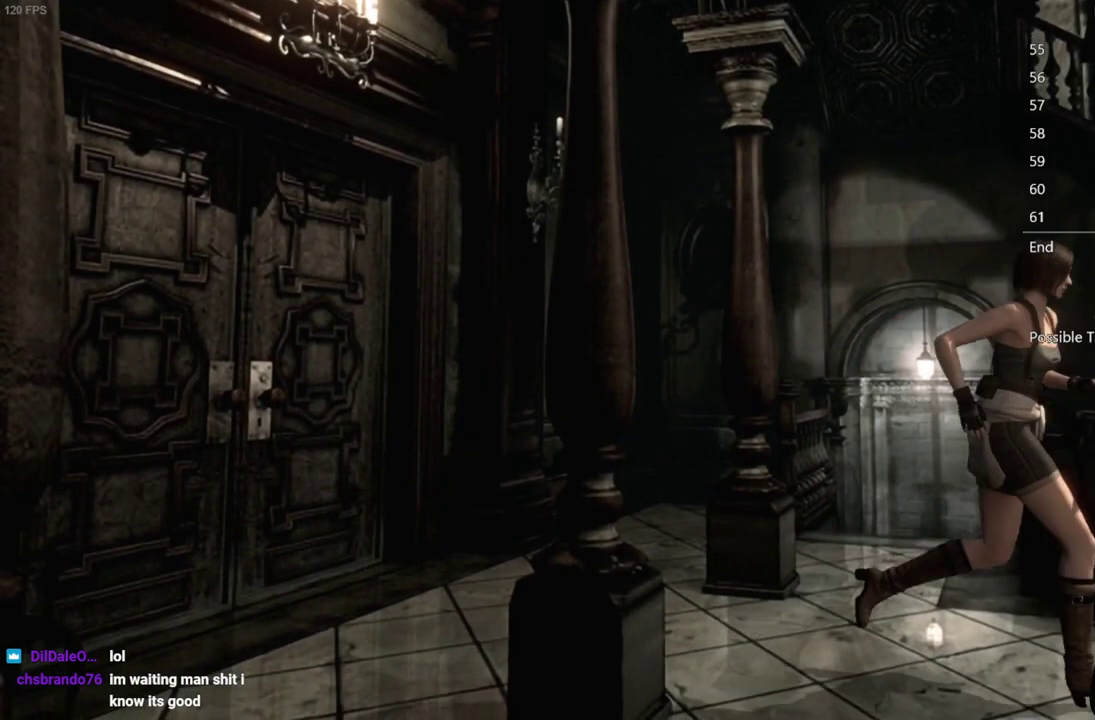
{"buttons": ["DPAD_UP"], "left_stick": "center", "right_stick": "up", "events": []}
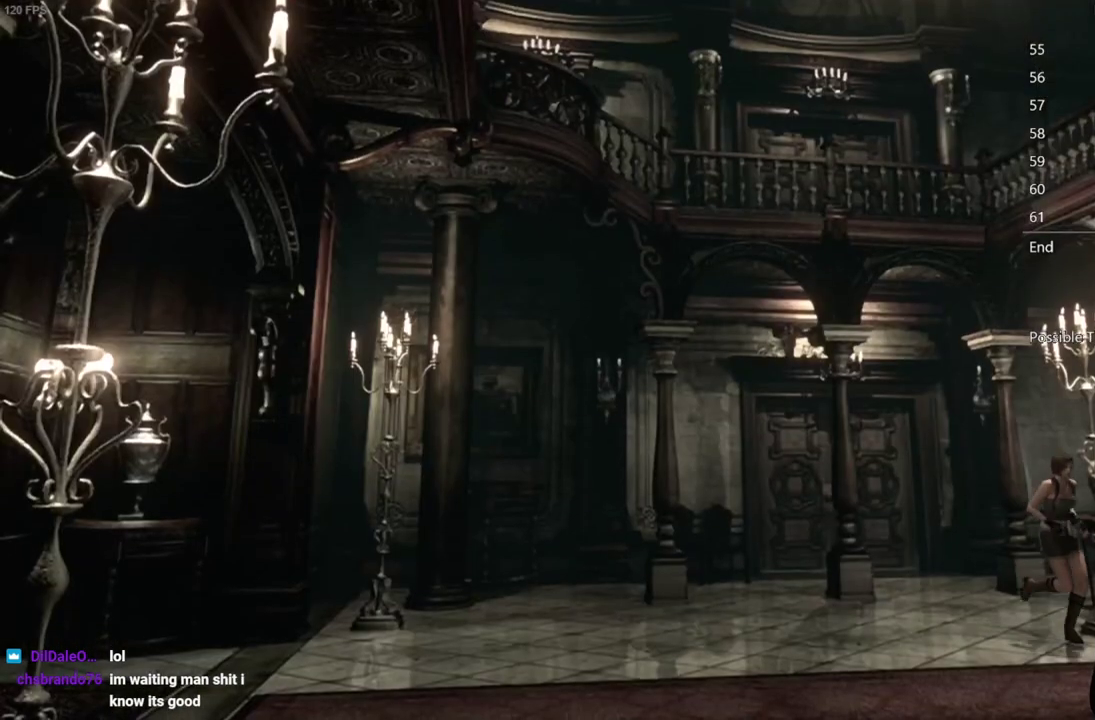
{"buttons": ["DPAD_UP", "DPAD_LEFT"], "left_stick": "center", "right_stick": "up", "events": [[117, "DPAD_LEFT", "down"]]}